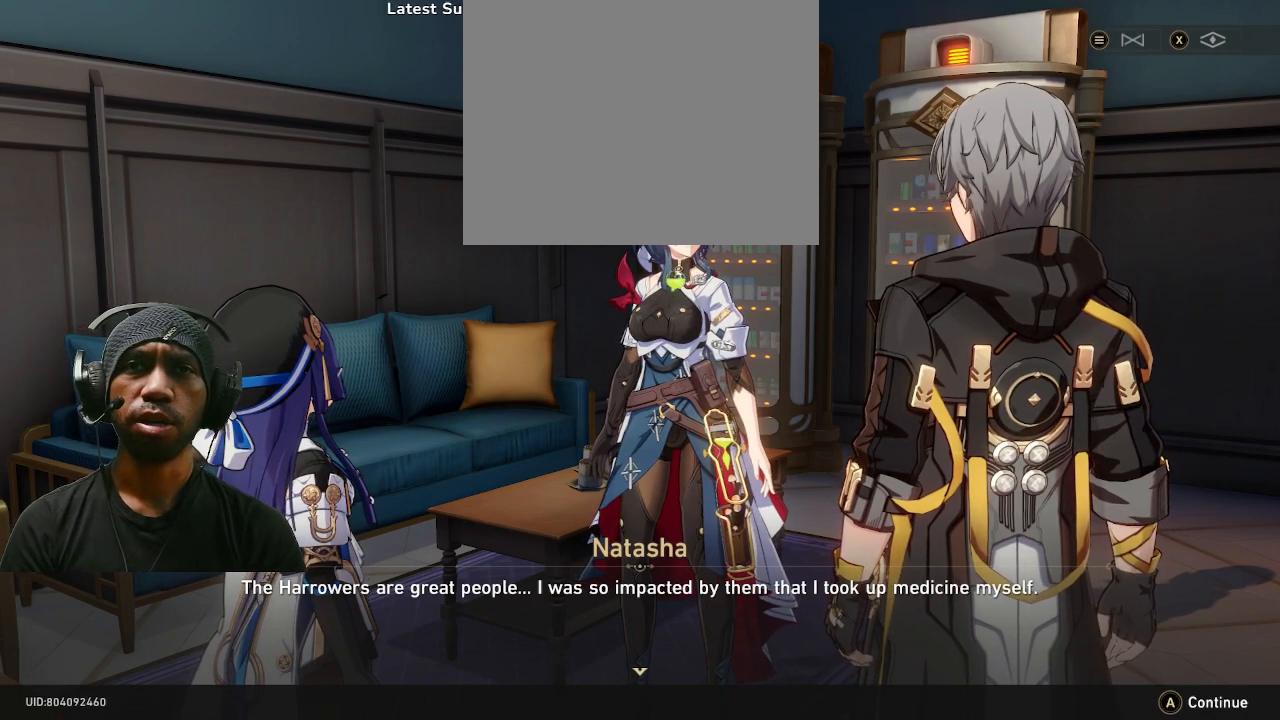
Gameplay with a controller (PlayStation layout); each line is a JSON object with the inputs held at the frame after it. "events" lists button and stick changes between this image and that frame as [ms after this image, input, new state], when the widget could be followed in between. Not read: DPAD_RIGHT R3 TOUCHPAD.
{"buttons": ["R2"], "left_stick": "center", "right_stick": "center", "events": []}
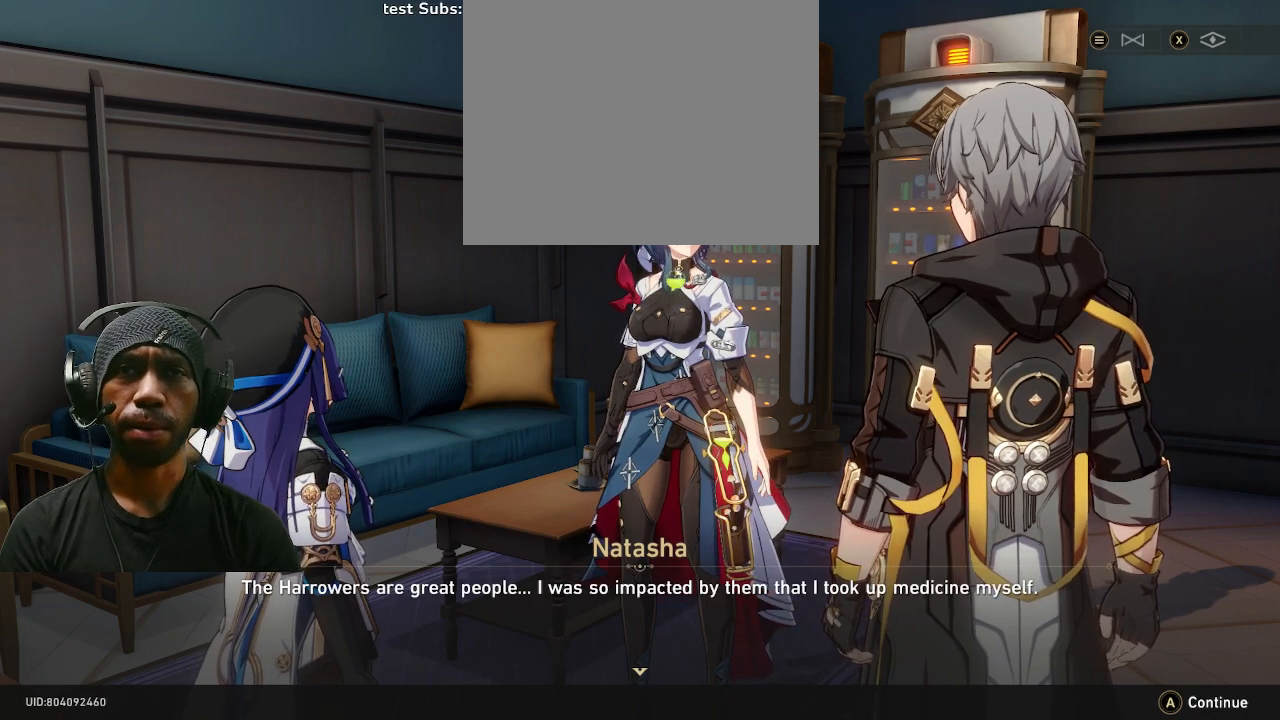
{"buttons": ["R2"], "left_stick": "center", "right_stick": "center", "events": []}
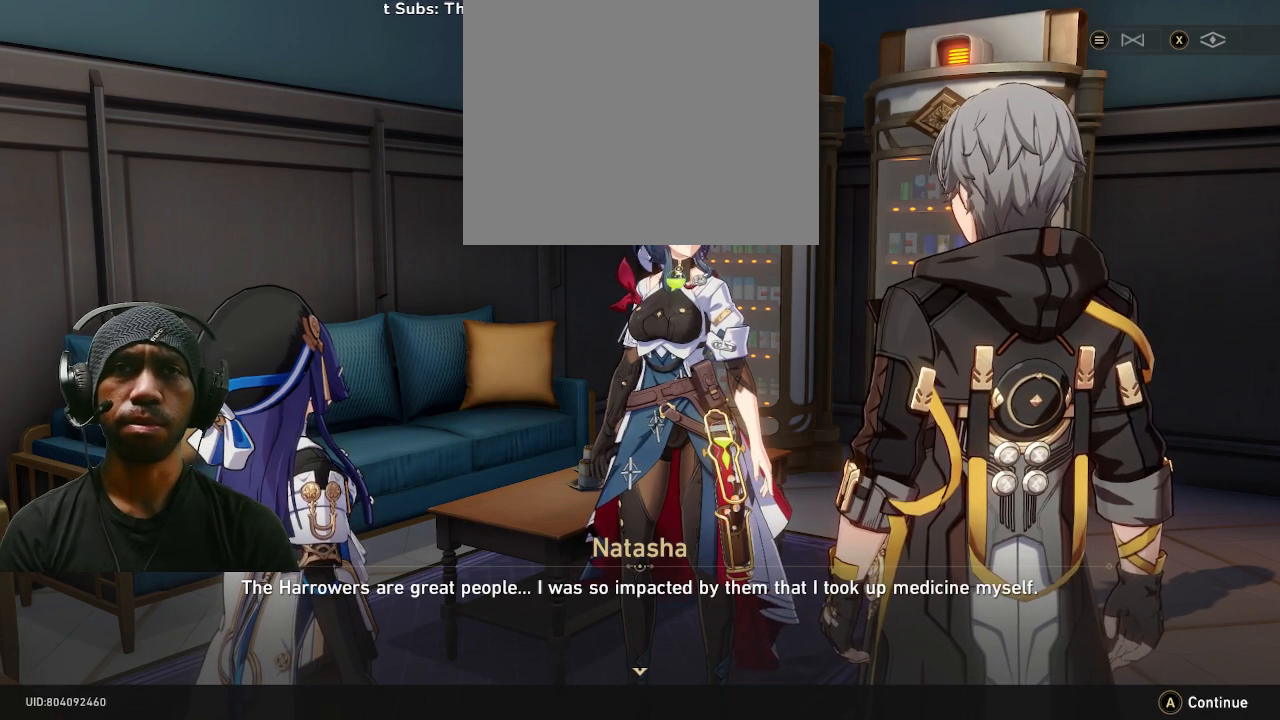
{"buttons": ["R2"], "left_stick": "center", "right_stick": "center", "events": []}
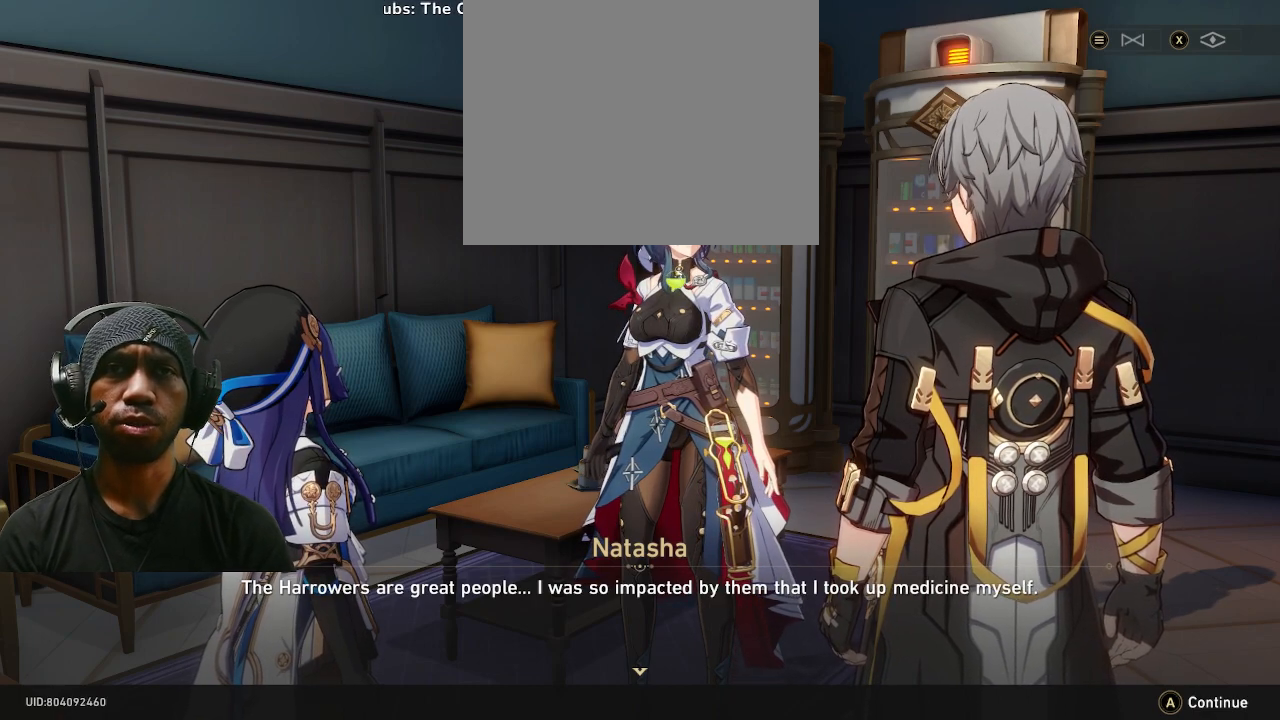
{"buttons": ["R2"], "left_stick": "center", "right_stick": "center", "events": []}
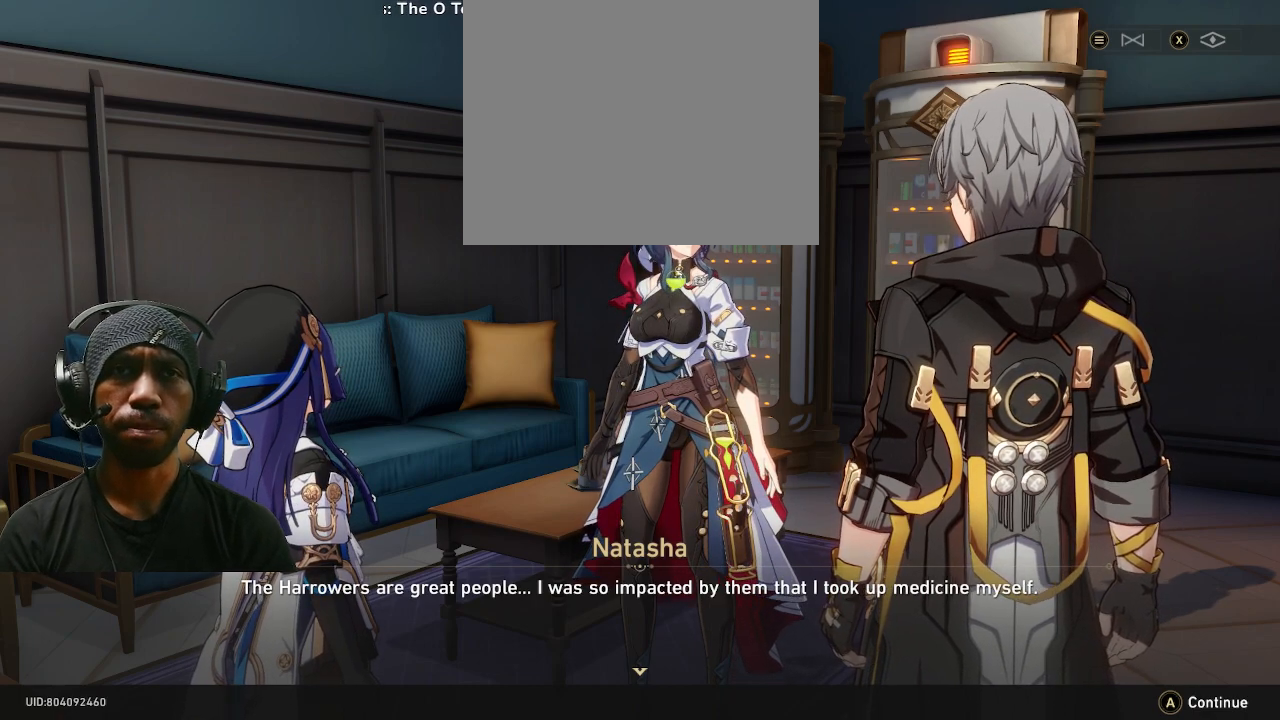
{"buttons": ["R2"], "left_stick": "center", "right_stick": "center", "events": [[117, "CROSS", "down"], [217, "CROSS", "up"]]}
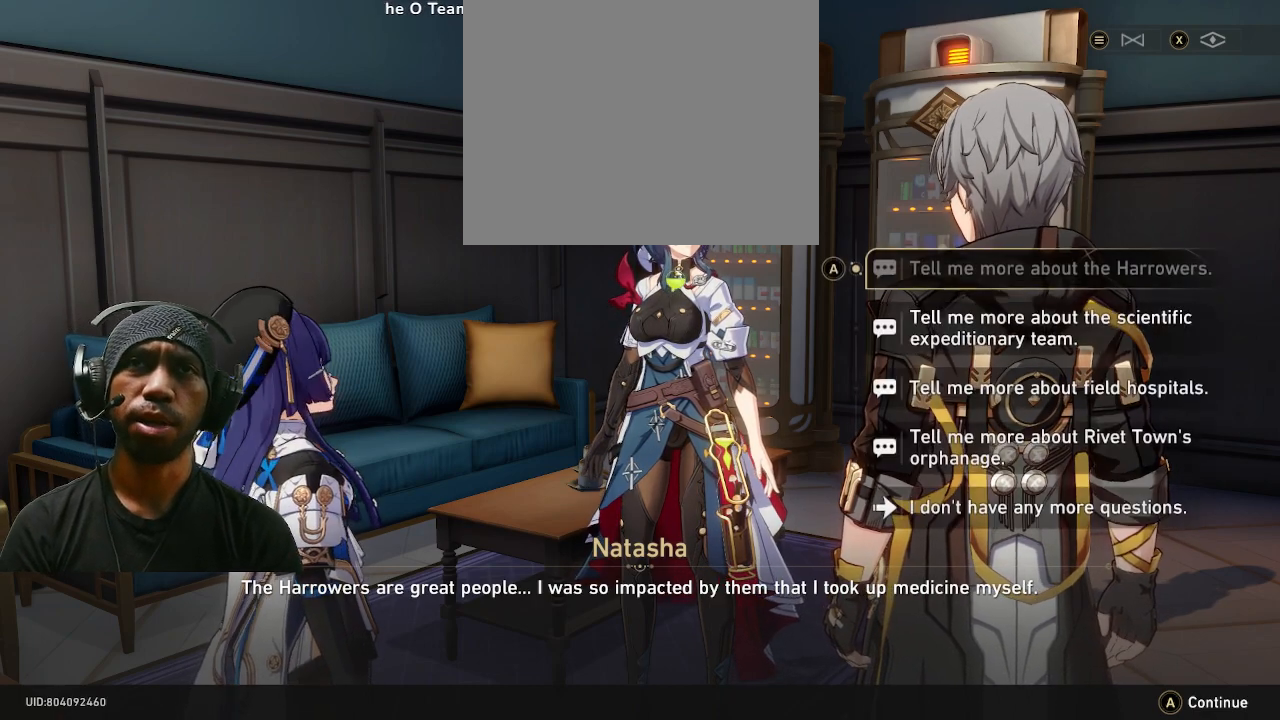
{"buttons": ["R2"], "left_stick": "center", "right_stick": "center", "events": []}
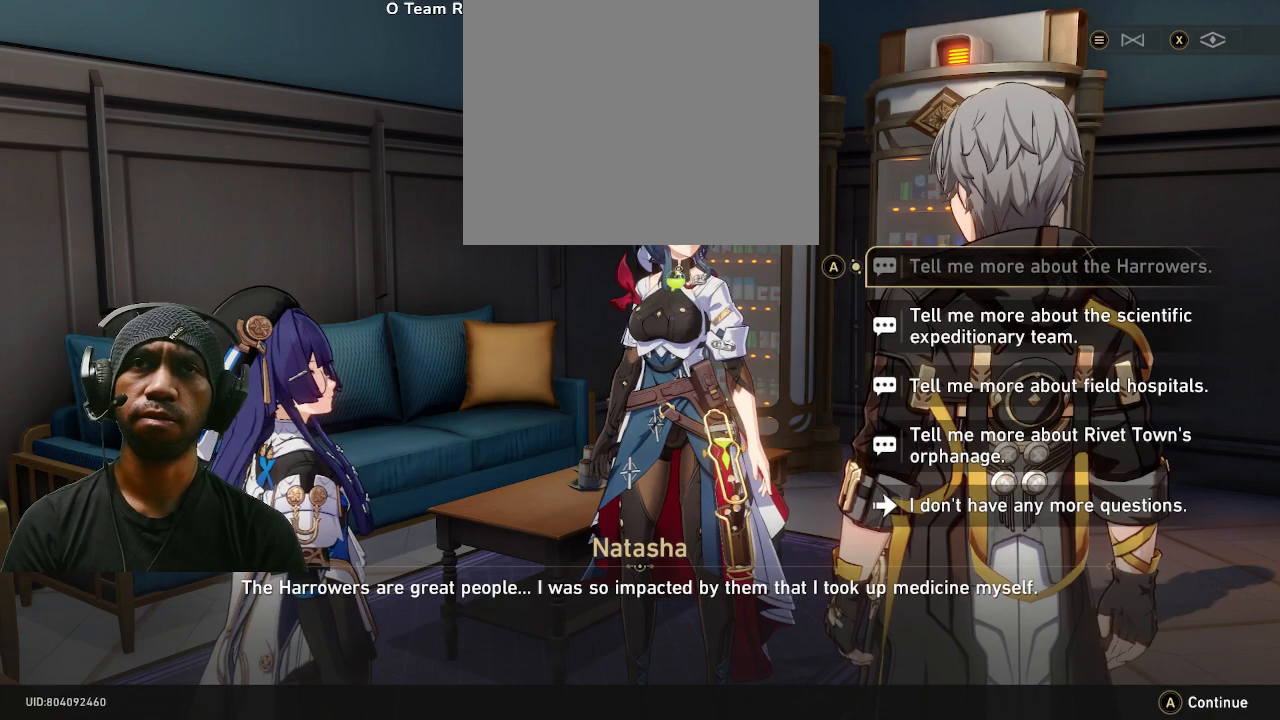
{"buttons": ["R2"], "left_stick": "center", "right_stick": "center", "events": [[83, "left_stick", "down"], [183, "left_stick", "center"]]}
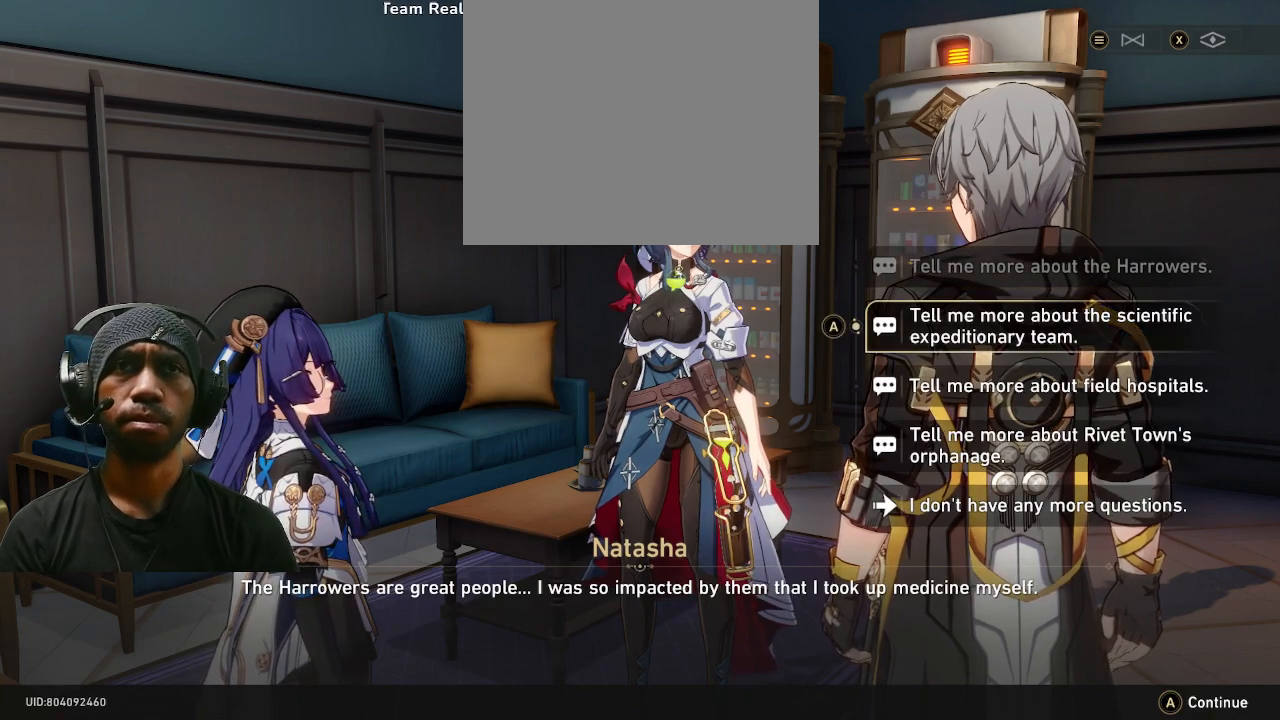
{"buttons": ["R2"], "left_stick": "center", "right_stick": "center", "events": []}
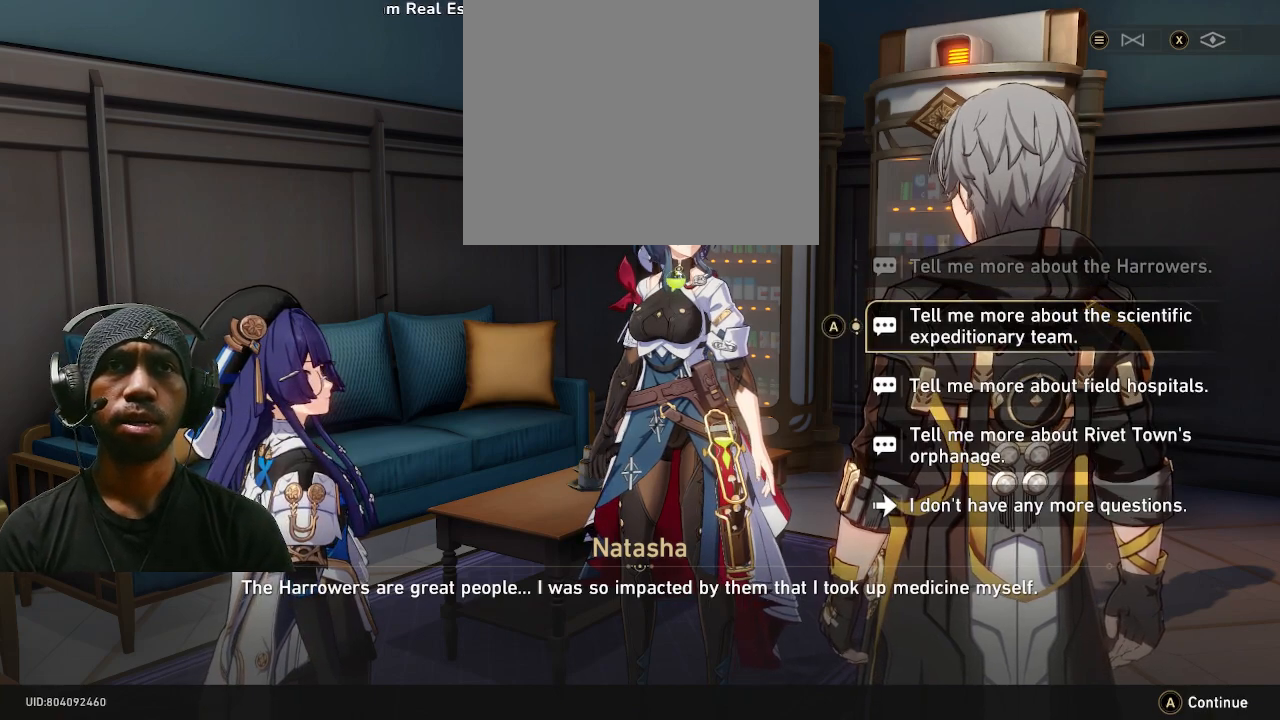
{"buttons": ["R2"], "left_stick": "center", "right_stick": "center", "events": []}
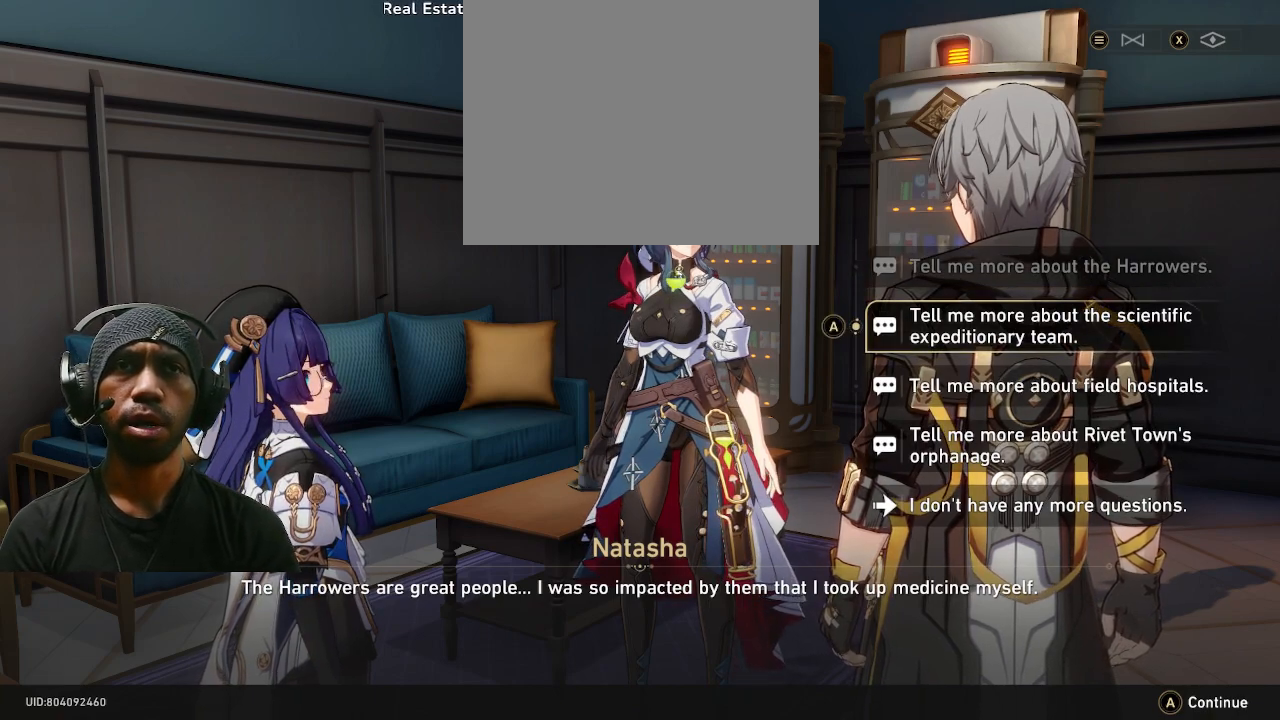
{"buttons": ["R2"], "left_stick": "center", "right_stick": "center", "events": []}
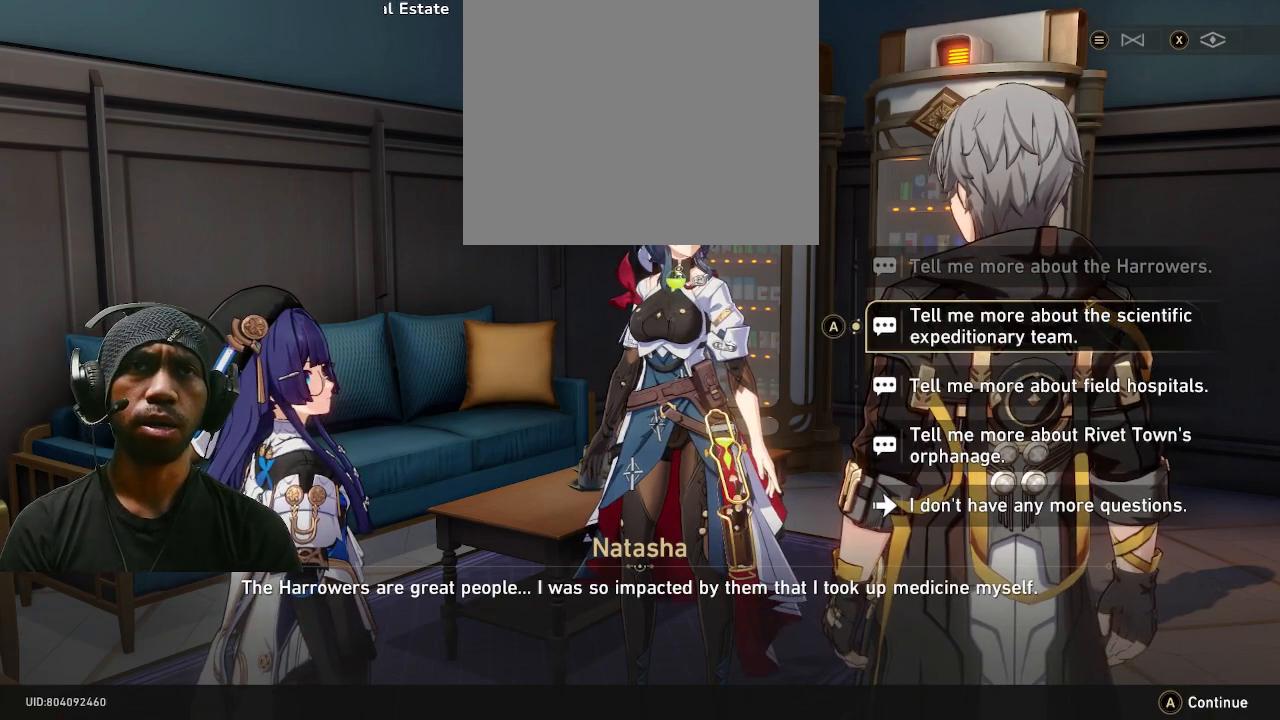
{"buttons": ["R2"], "left_stick": "center", "right_stick": "center", "events": []}
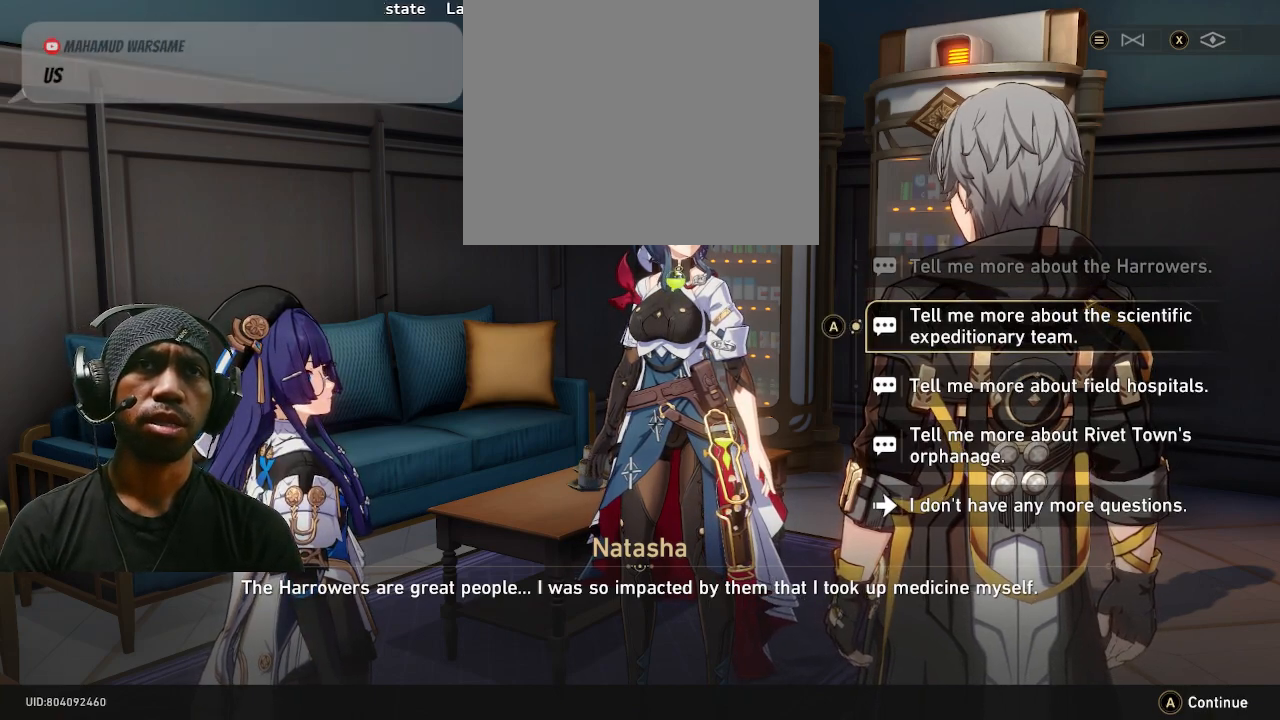
{"buttons": ["R2"], "left_stick": "center", "right_stick": "center", "events": []}
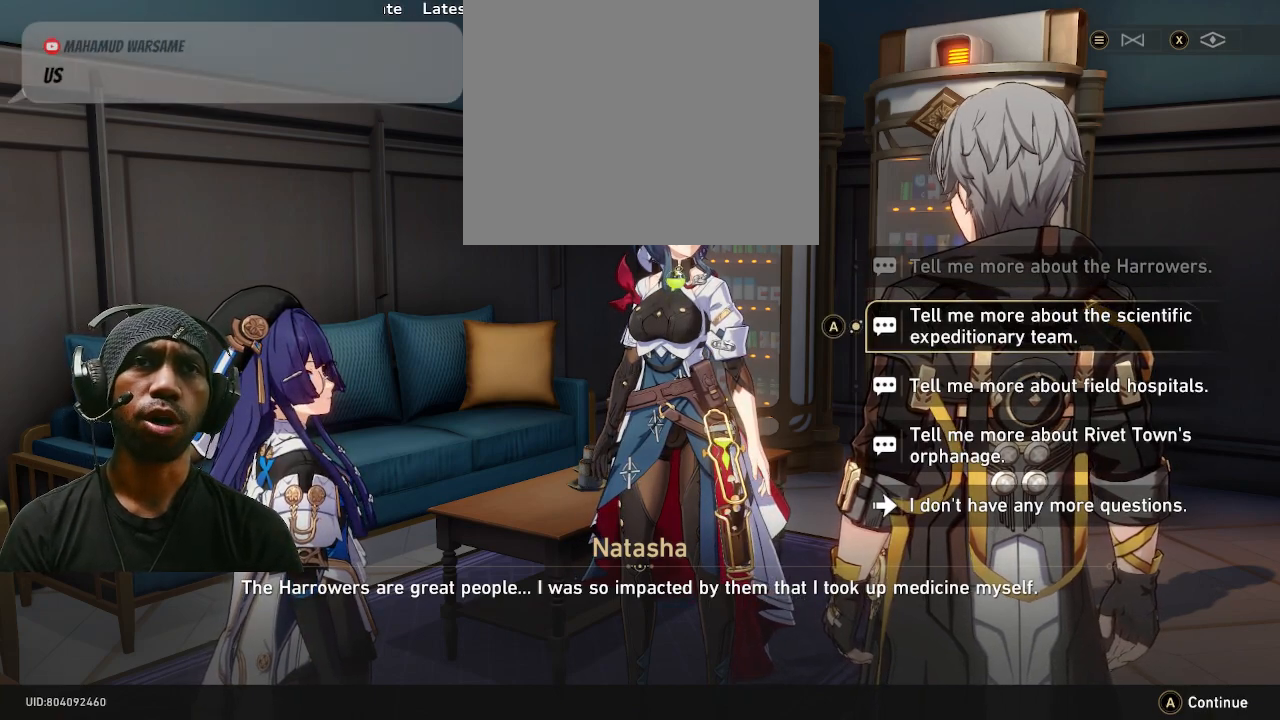
{"buttons": ["R2"], "left_stick": "center", "right_stick": "center", "events": []}
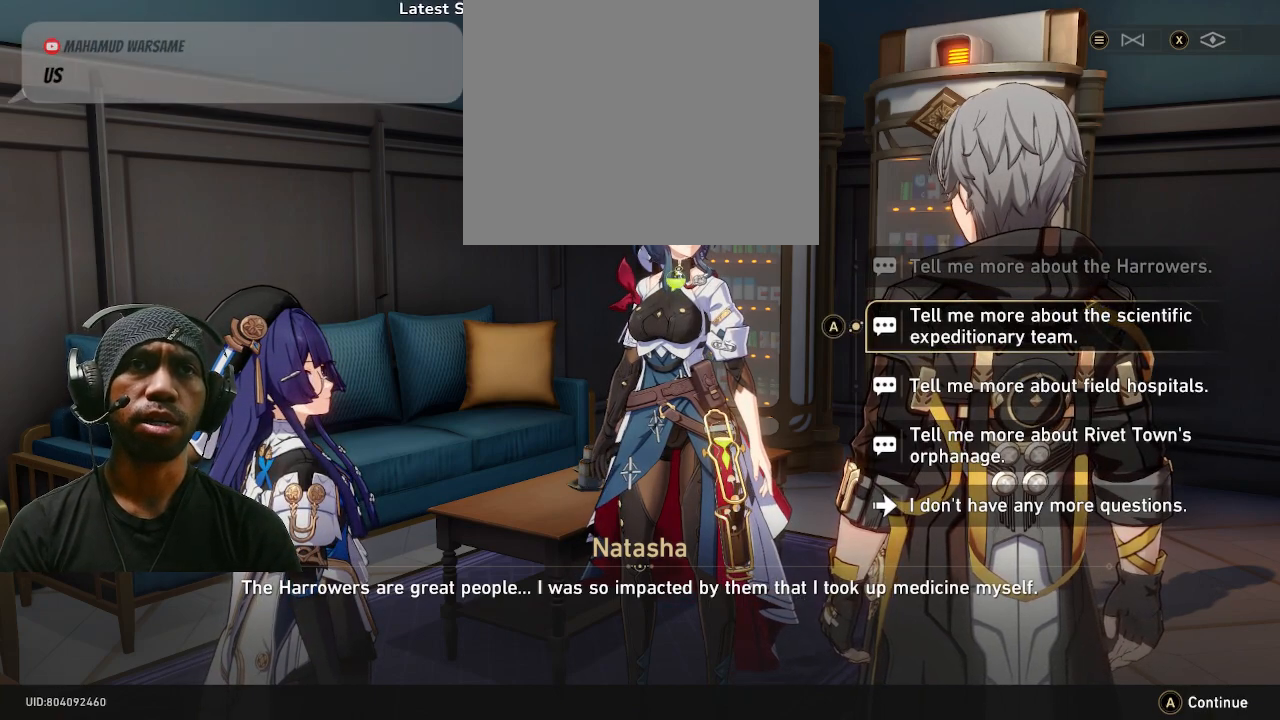
{"buttons": ["R2"], "left_stick": "center", "right_stick": "center", "events": []}
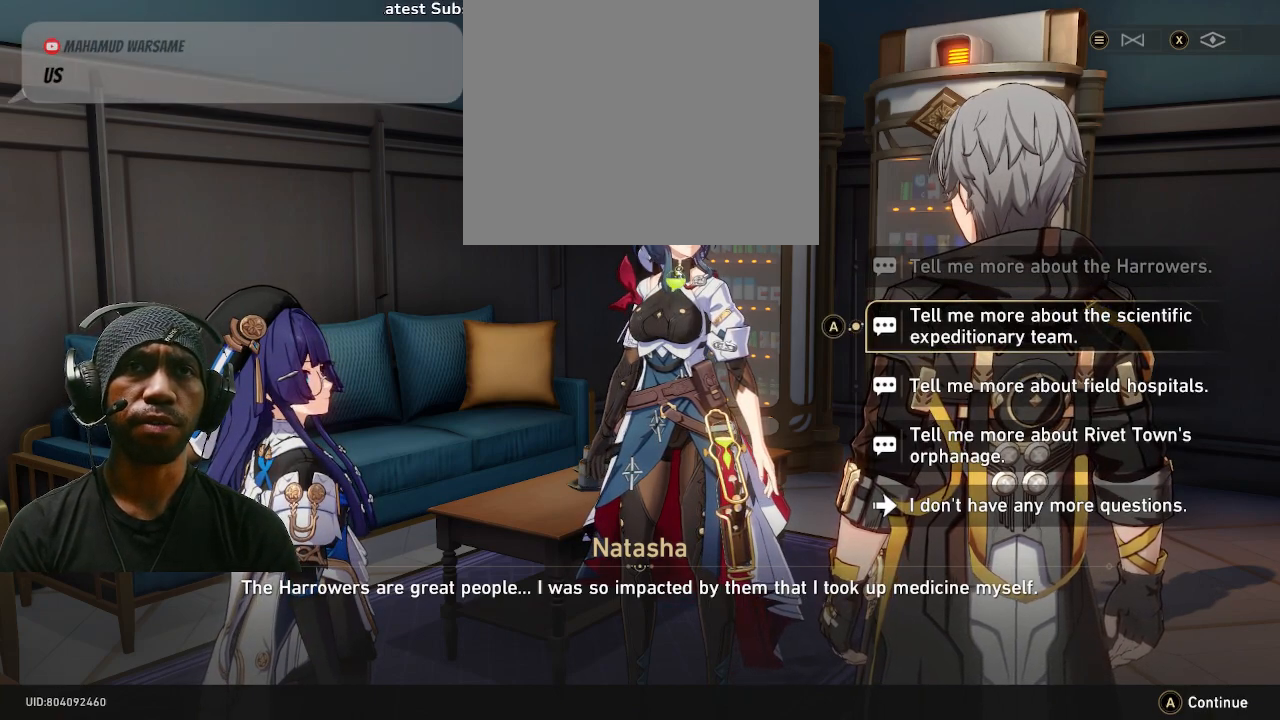
{"buttons": ["R2"], "left_stick": "center", "right_stick": "center", "events": []}
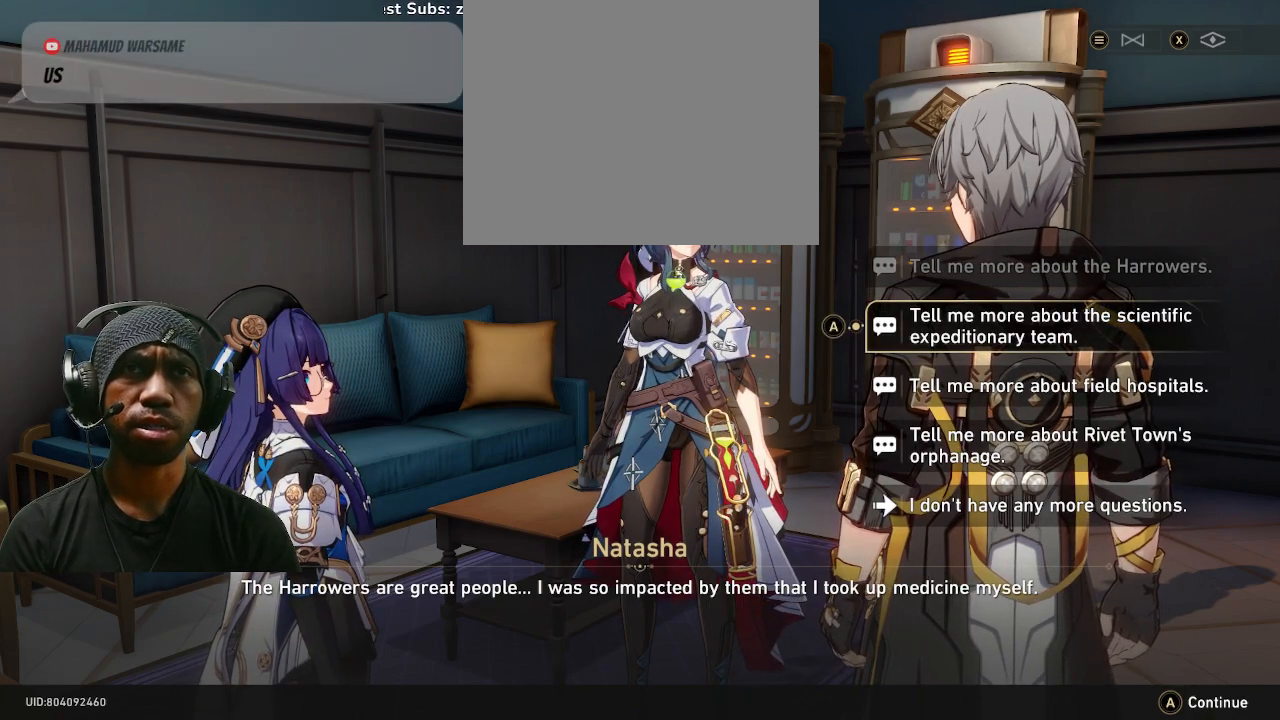
{"buttons": ["R2"], "left_stick": "center", "right_stick": "center", "events": []}
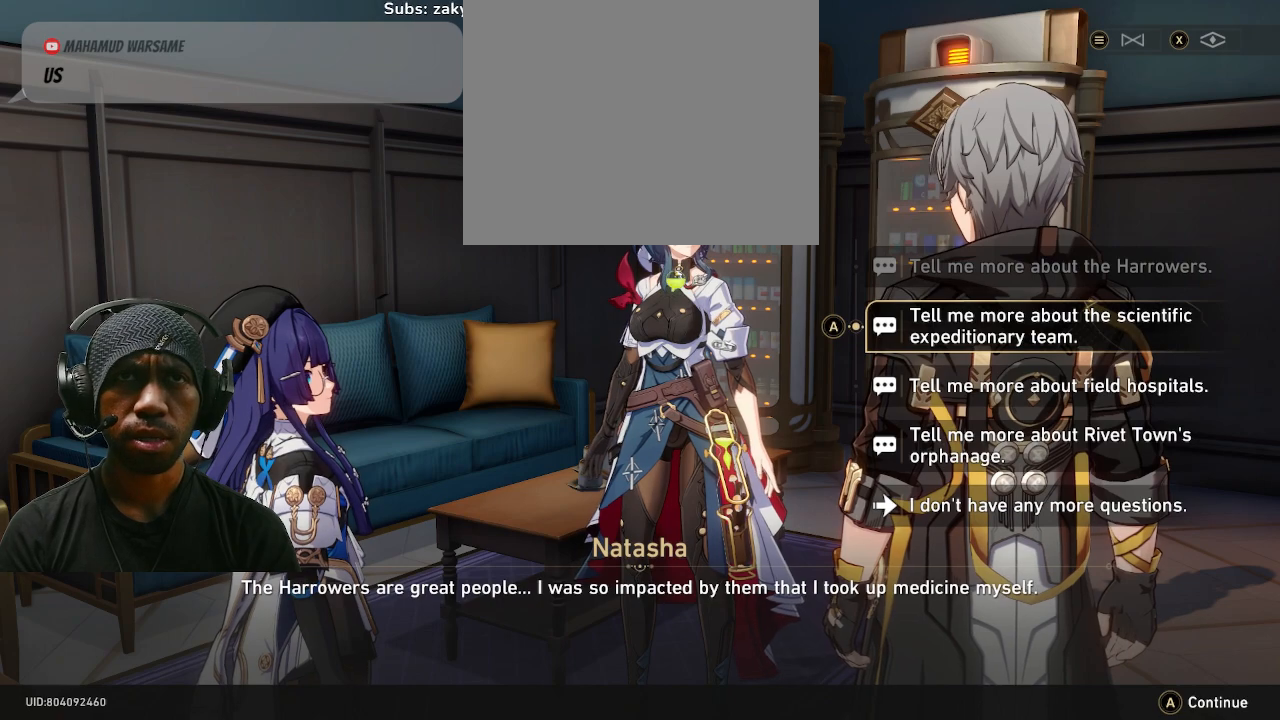
{"buttons": ["R2"], "left_stick": "center", "right_stick": "center", "events": []}
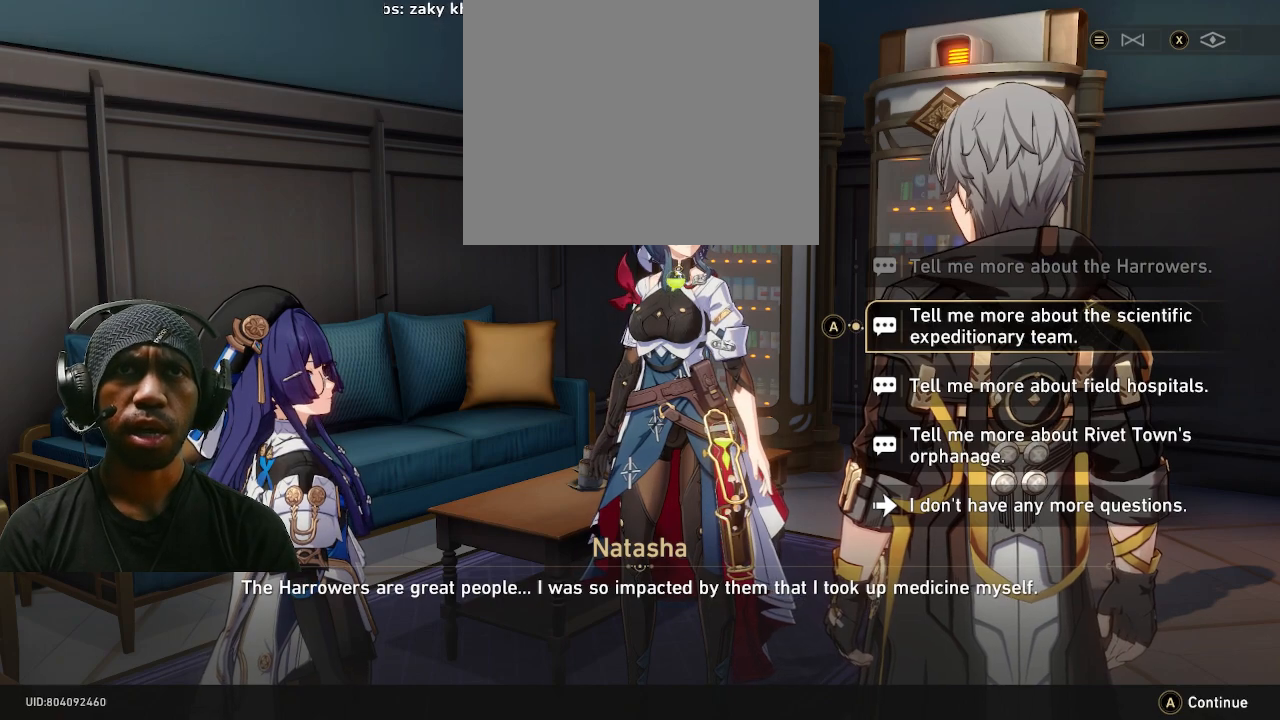
{"buttons": ["R2"], "left_stick": "center", "right_stick": "center", "events": []}
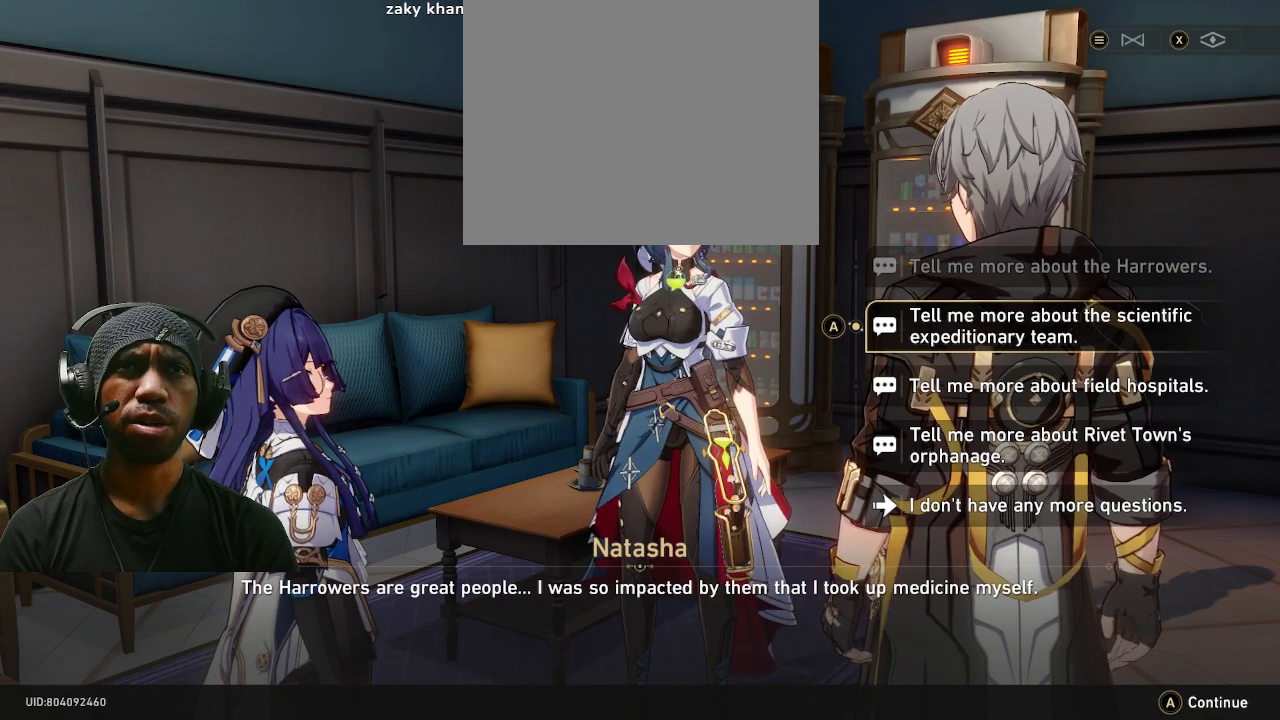
{"buttons": ["R2"], "left_stick": "center", "right_stick": "center", "events": []}
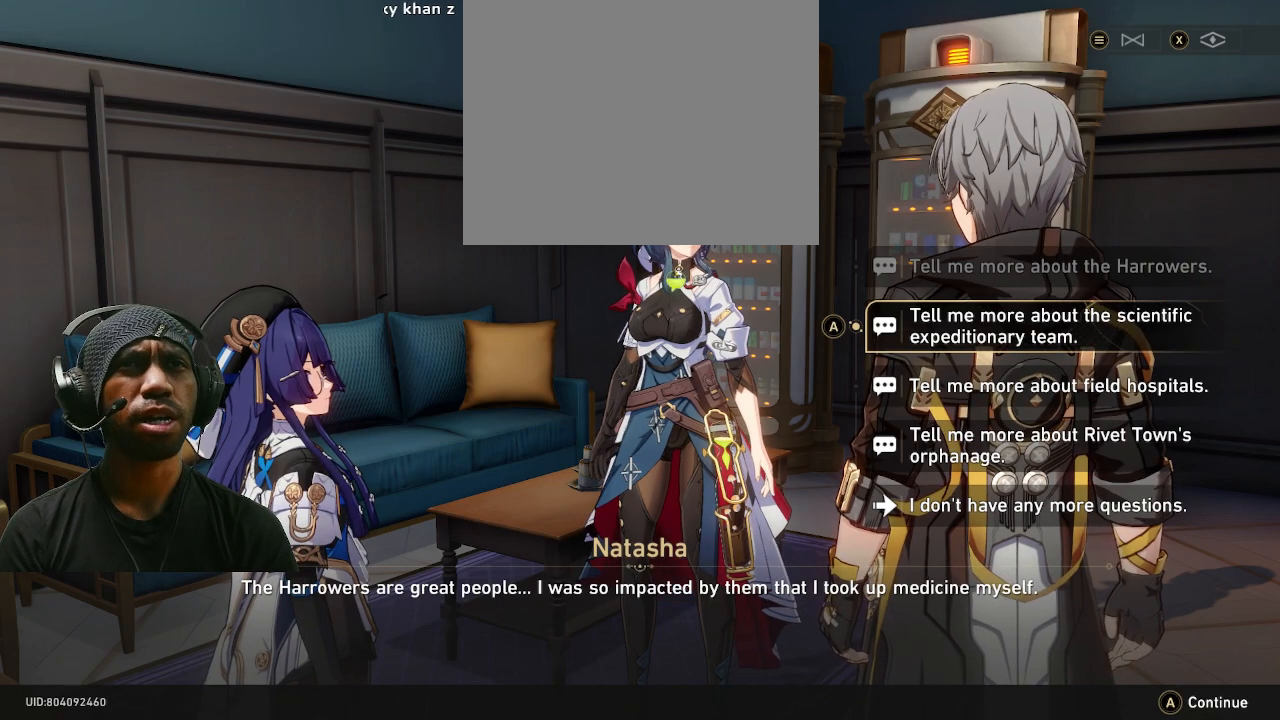
{"buttons": ["R2"], "left_stick": "center", "right_stick": "center", "events": []}
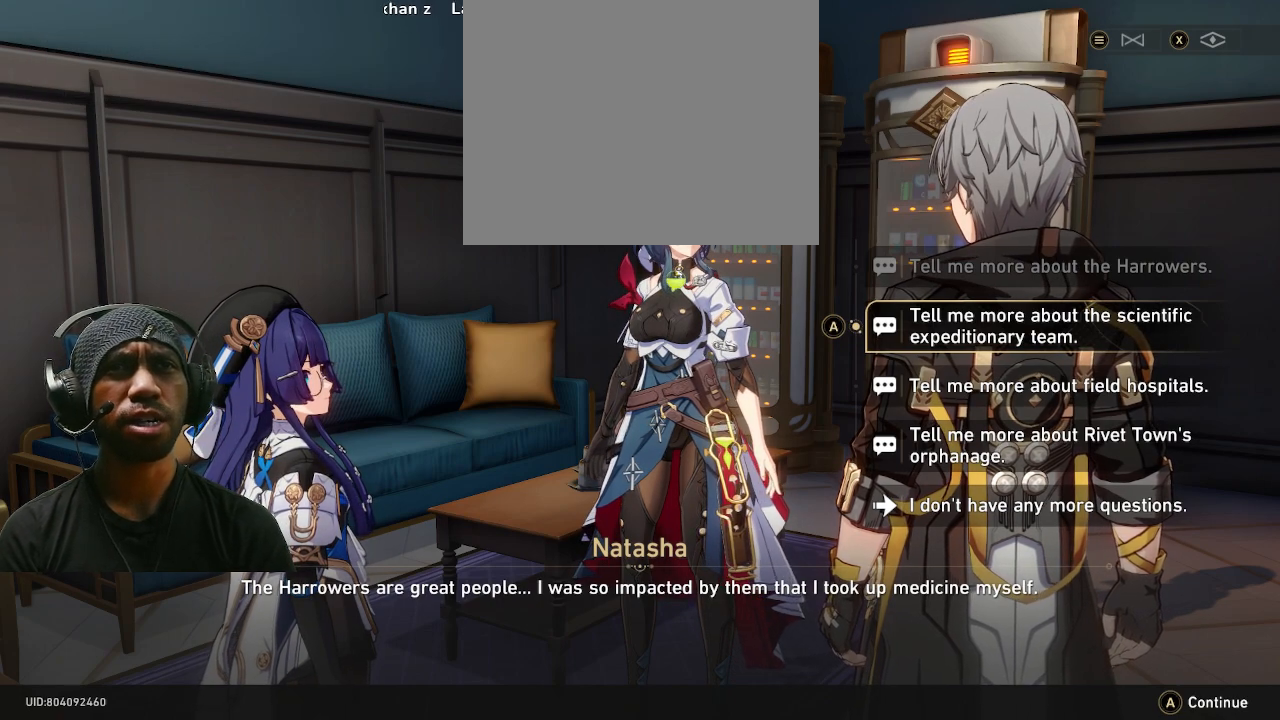
{"buttons": ["R2"], "left_stick": "center", "right_stick": "center", "events": []}
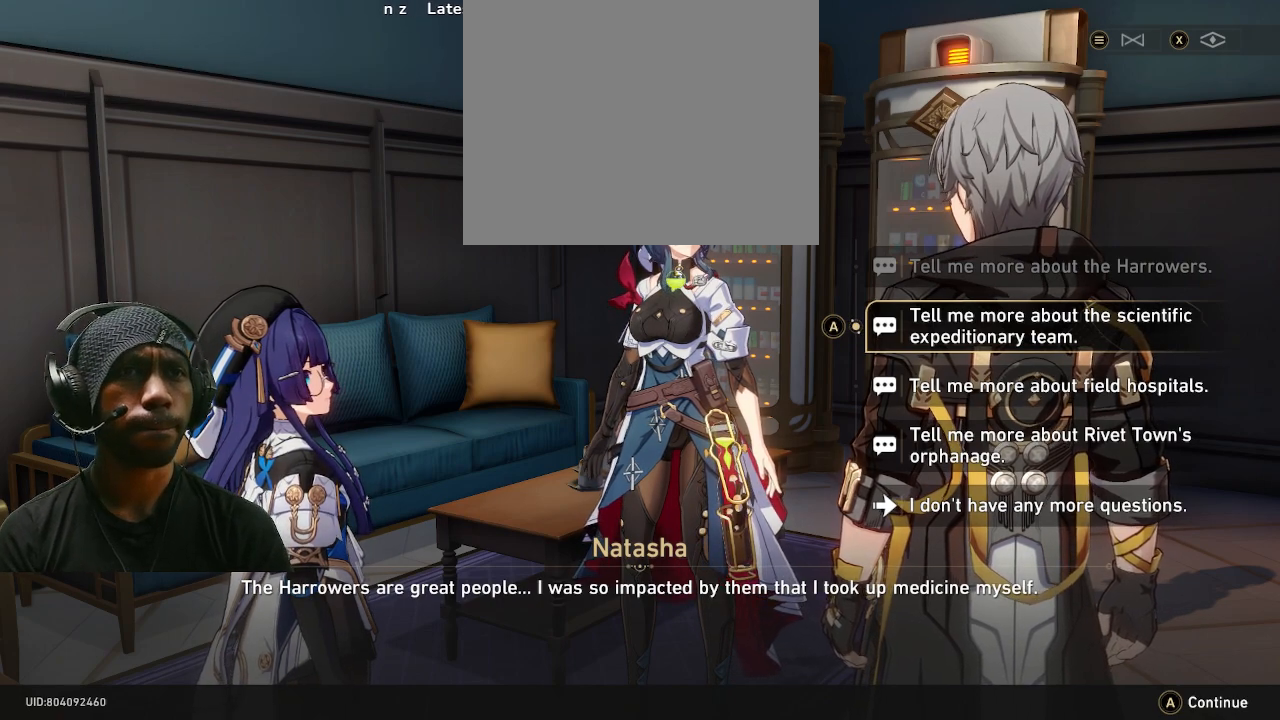
{"buttons": ["R2"], "left_stick": "center", "right_stick": "center", "events": []}
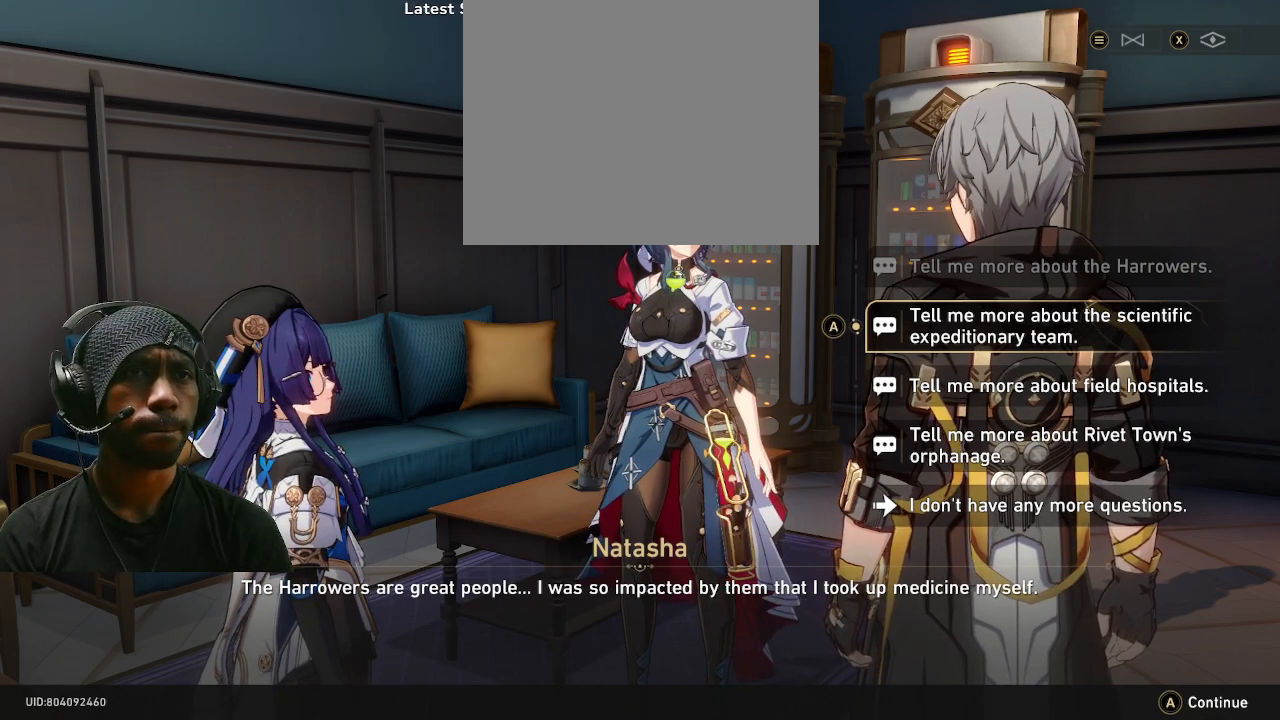
{"buttons": ["R2"], "left_stick": "center", "right_stick": "center", "events": []}
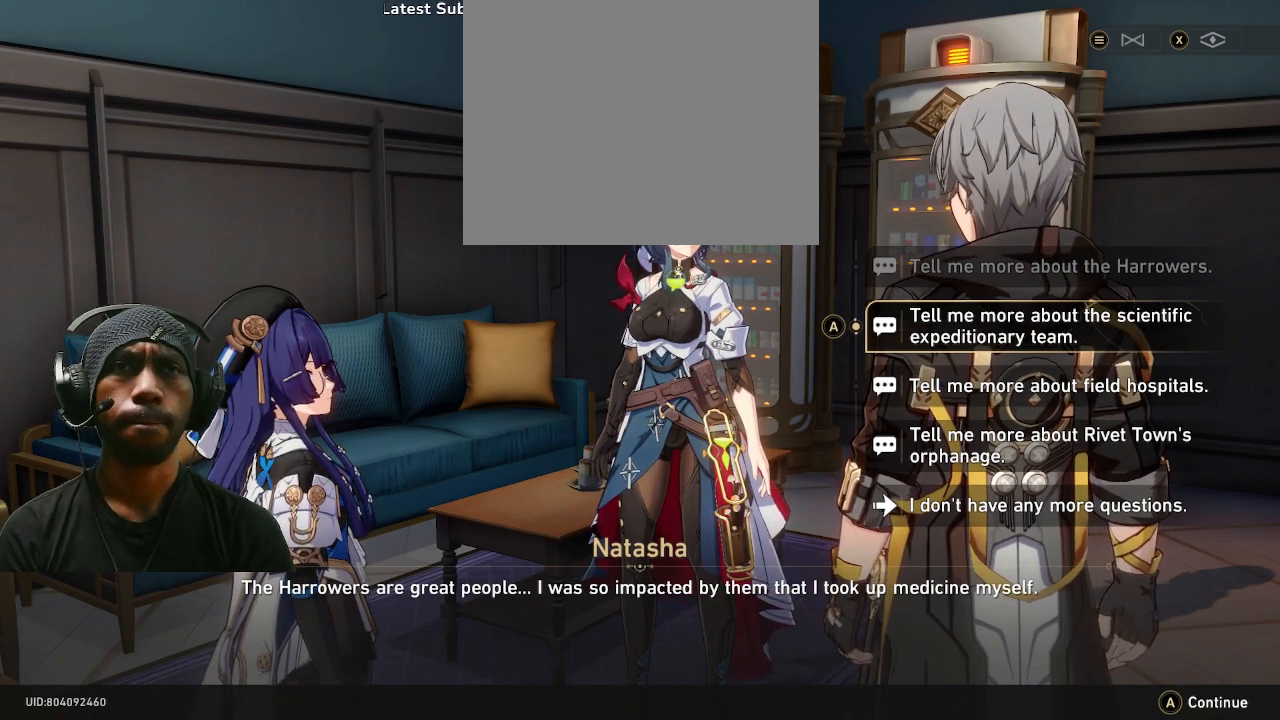
{"buttons": ["R2"], "left_stick": "center", "right_stick": "center", "events": [[133, "CROSS", "down"], [250, "CROSS", "up"]]}
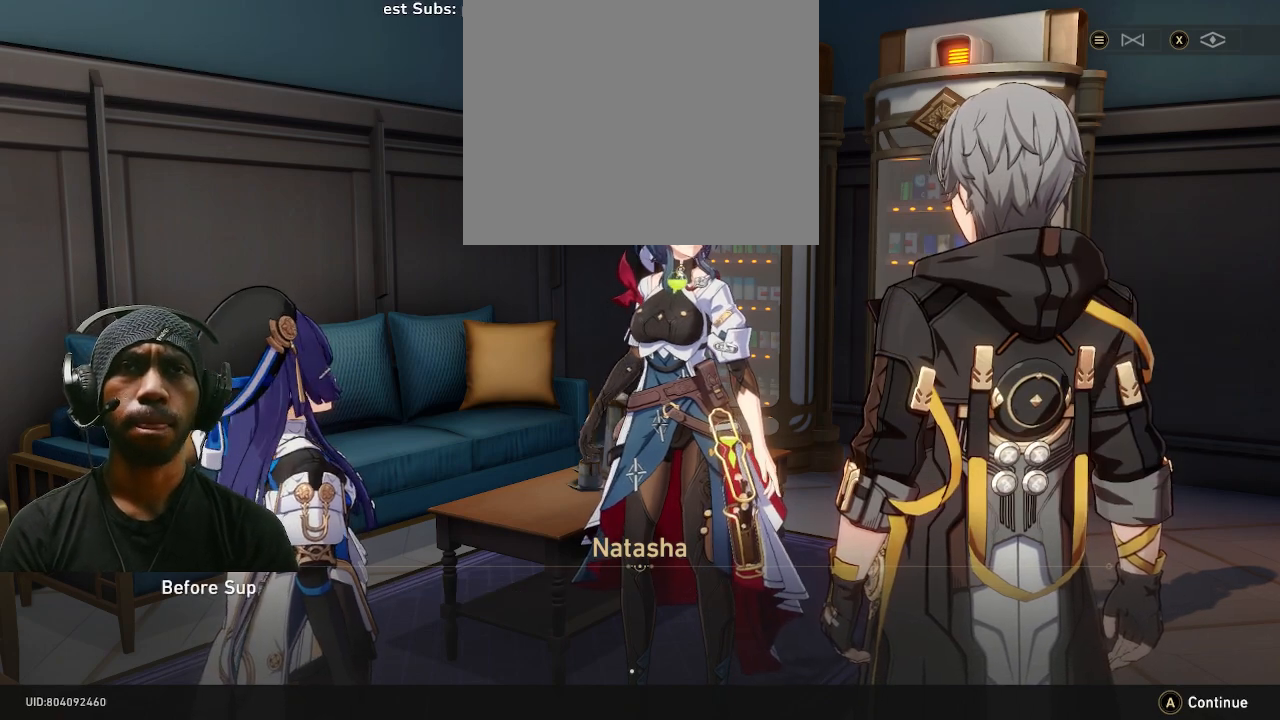
{"buttons": ["R2"], "left_stick": "center", "right_stick": "center", "events": []}
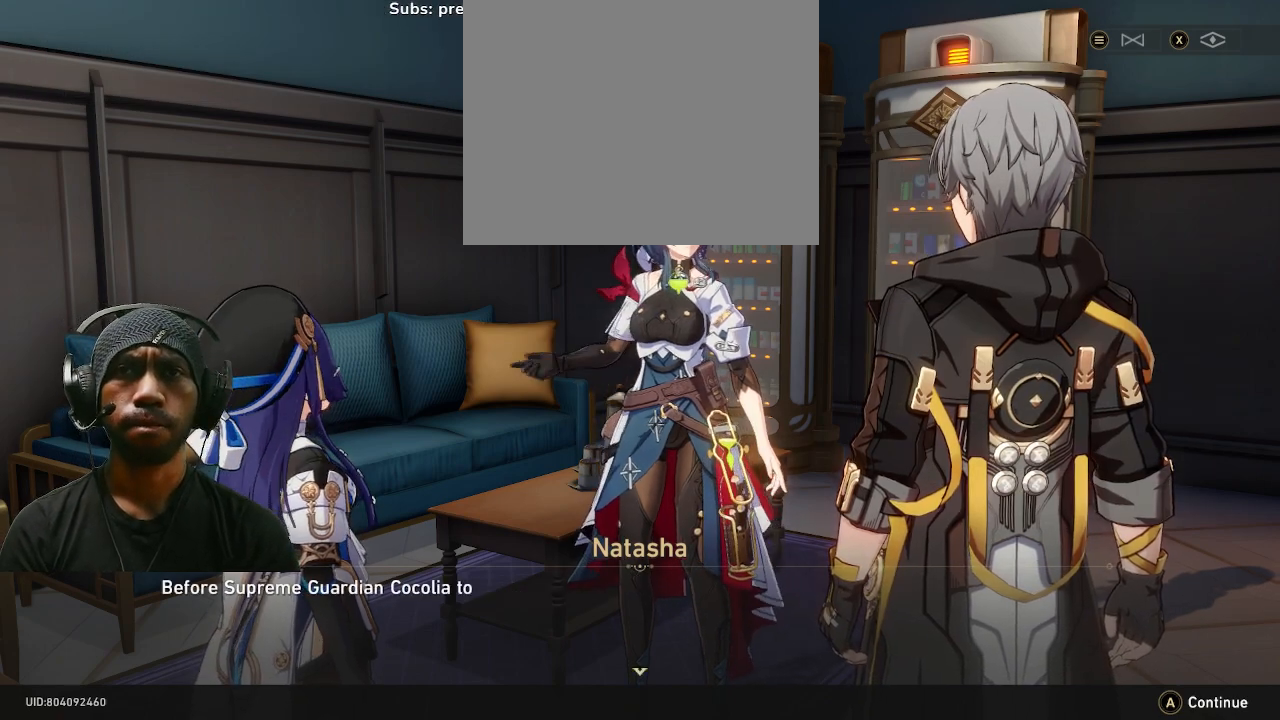
{"buttons": ["R2"], "left_stick": "center", "right_stick": "center", "events": []}
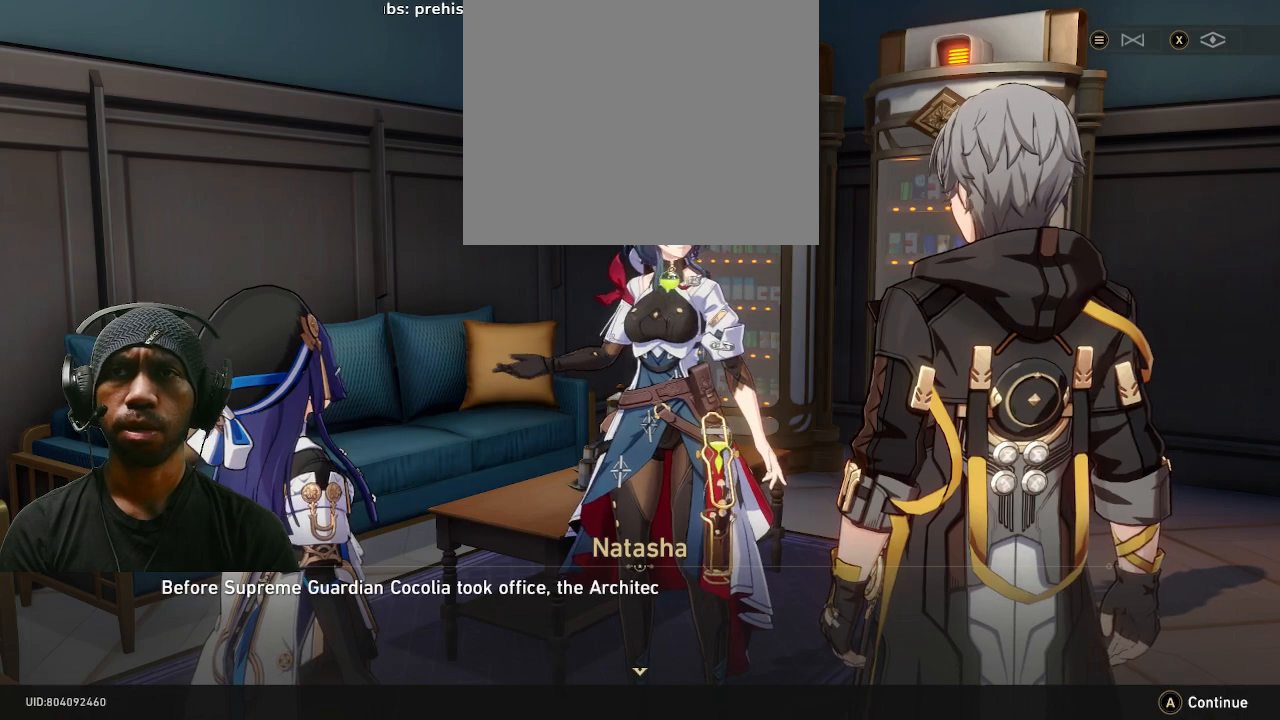
{"buttons": ["R2"], "left_stick": "center", "right_stick": "center", "events": []}
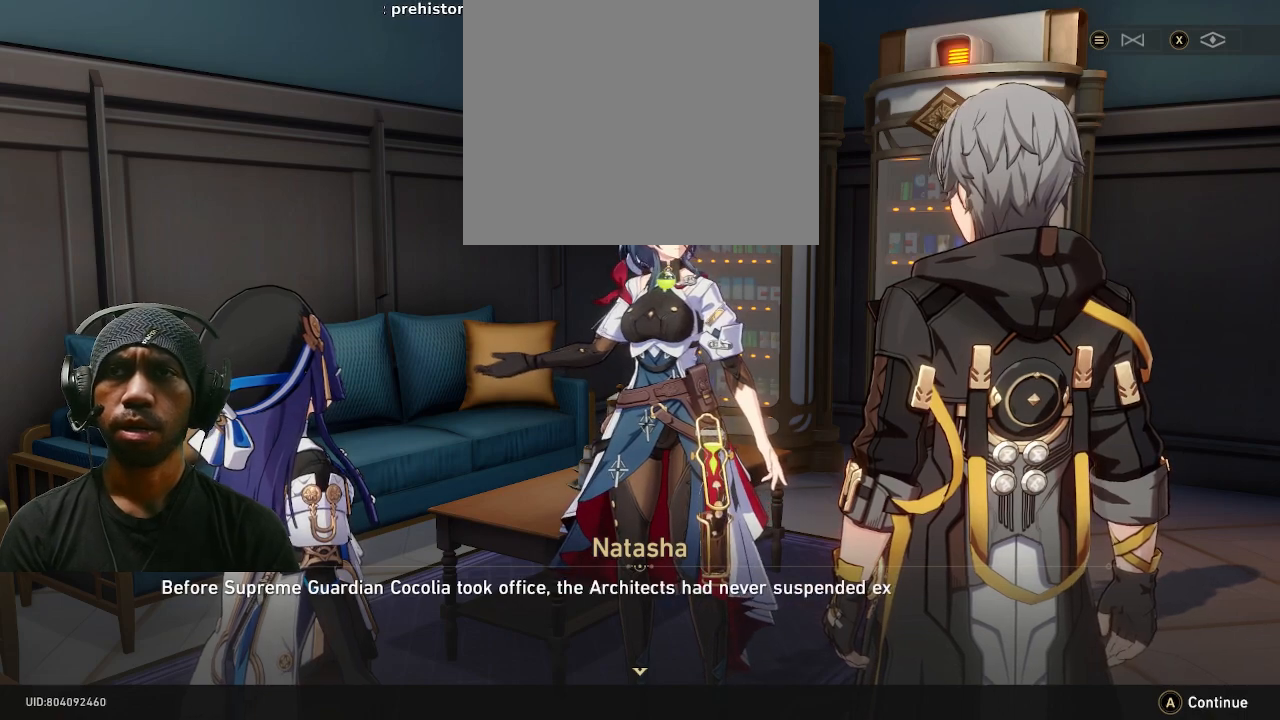
{"buttons": ["R2"], "left_stick": "center", "right_stick": "center", "events": []}
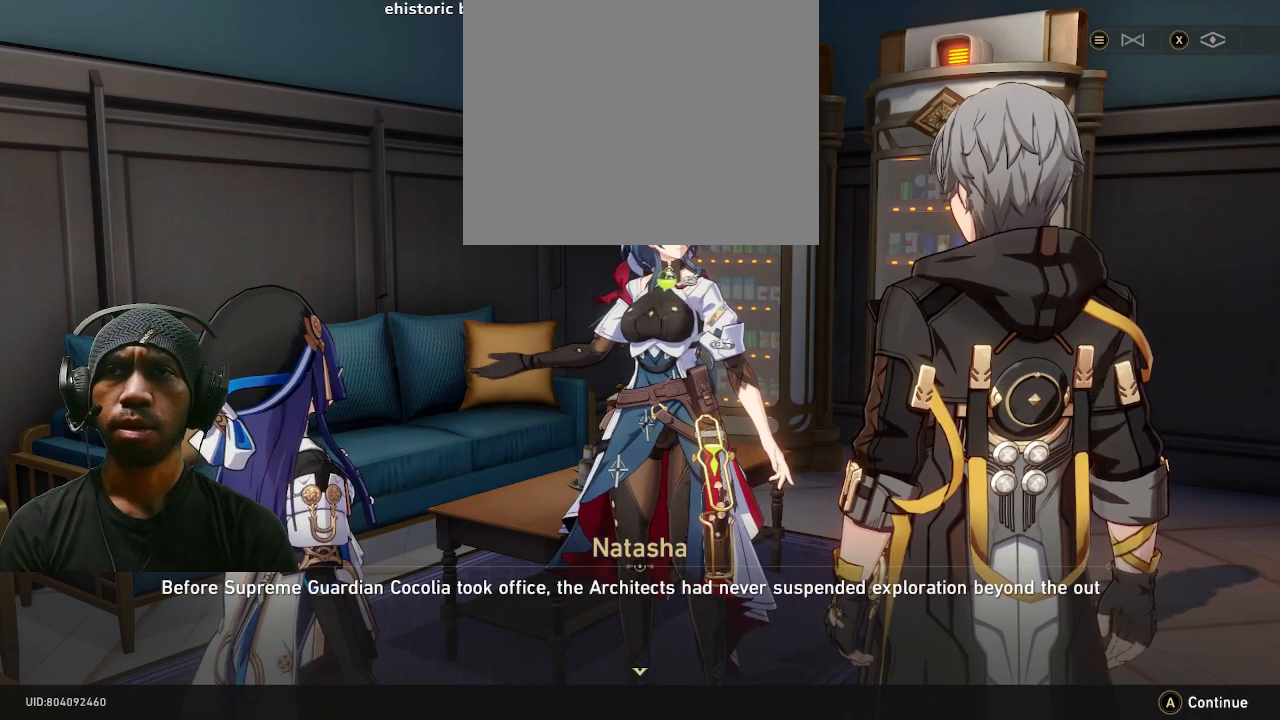
{"buttons": ["R2"], "left_stick": "center", "right_stick": "center", "events": []}
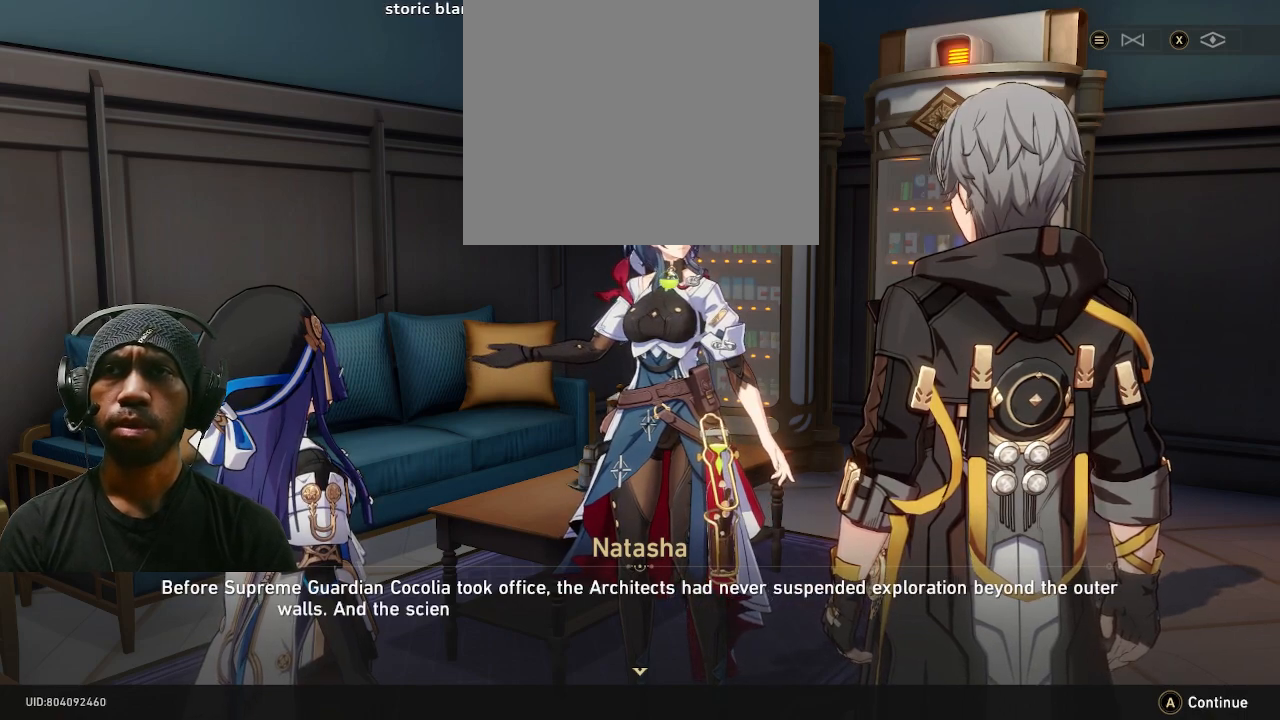
{"buttons": ["R2"], "left_stick": "center", "right_stick": "center", "events": []}